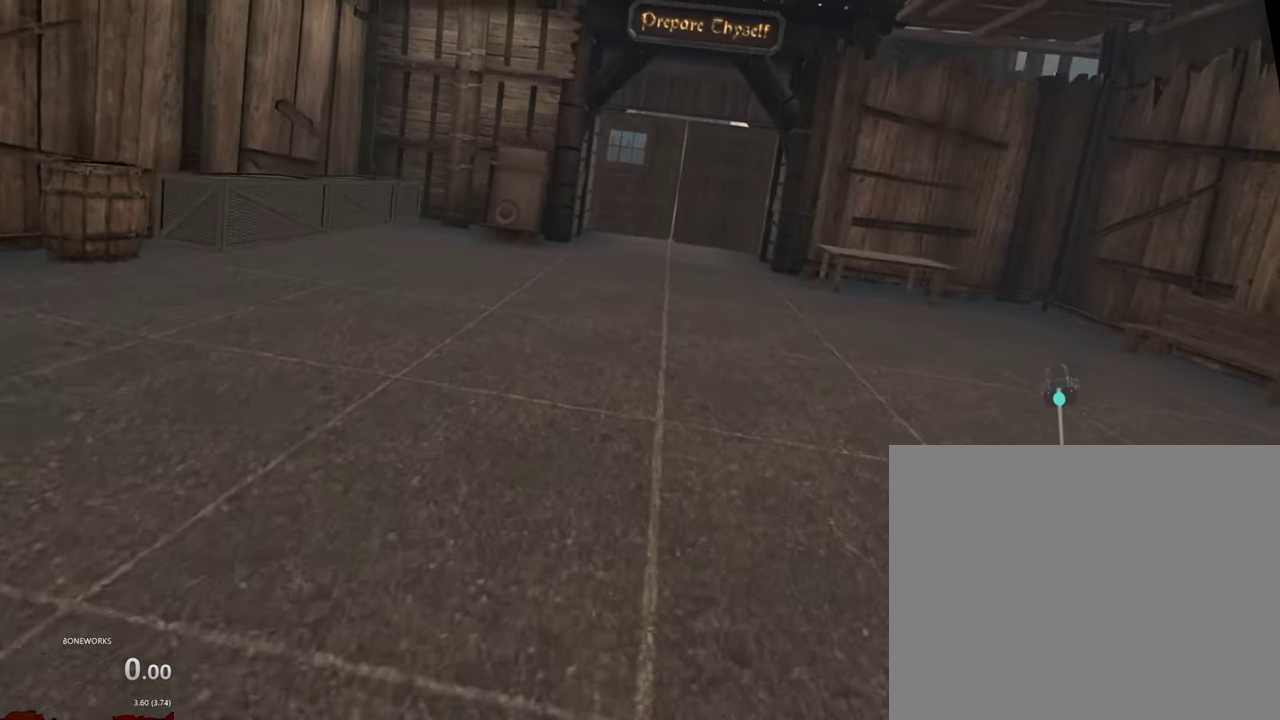
Gameplay with a controller; each line is a JSON object with the inputs held at the frame after it. "events" lists button and stick changes between this image and that frame as [ms after this image, input, new state], when the widget could be followed in between. This overlay highlights the sticks when they move; stick clicks (L3 R3) are not distinguishable. Not read: L2 L3 R2 R3.
{"buttons": [], "left_stick": "up", "right_stick": "center", "events": []}
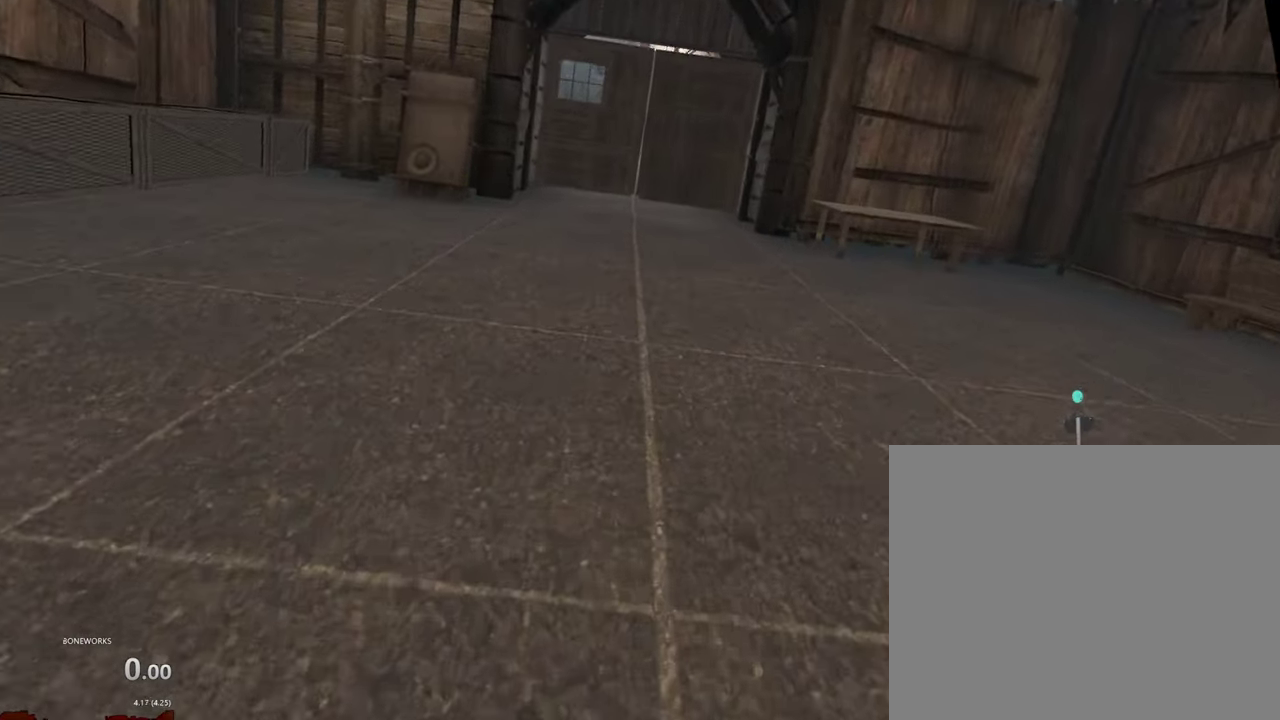
{"buttons": [], "left_stick": "up", "right_stick": "center", "events": []}
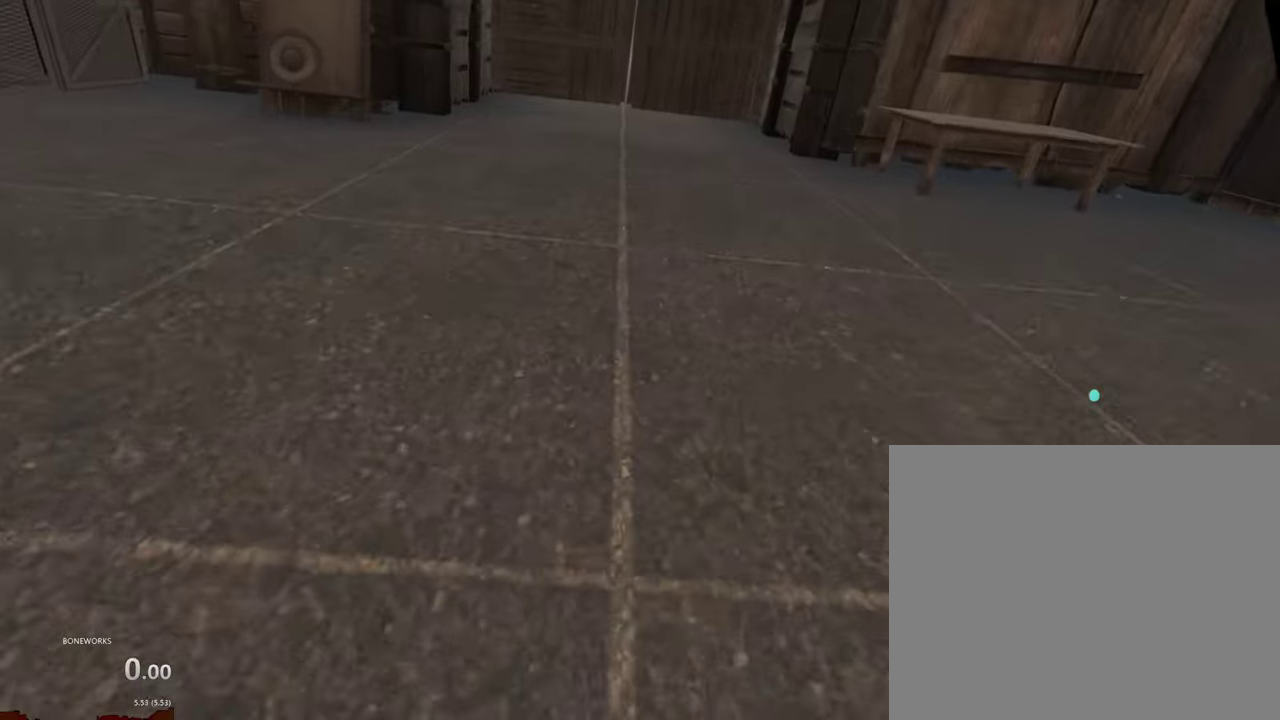
{"buttons": [], "left_stick": "up", "right_stick": "center", "events": []}
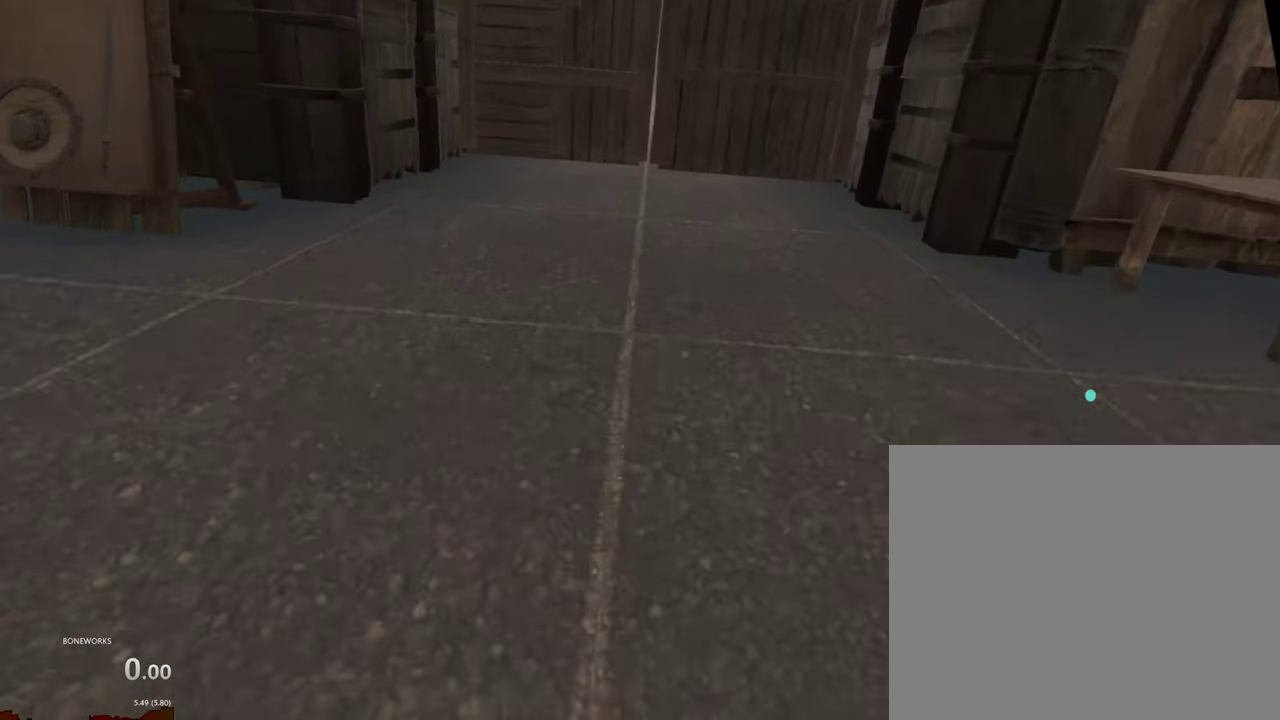
{"buttons": [], "left_stick": "up", "right_stick": "center", "events": []}
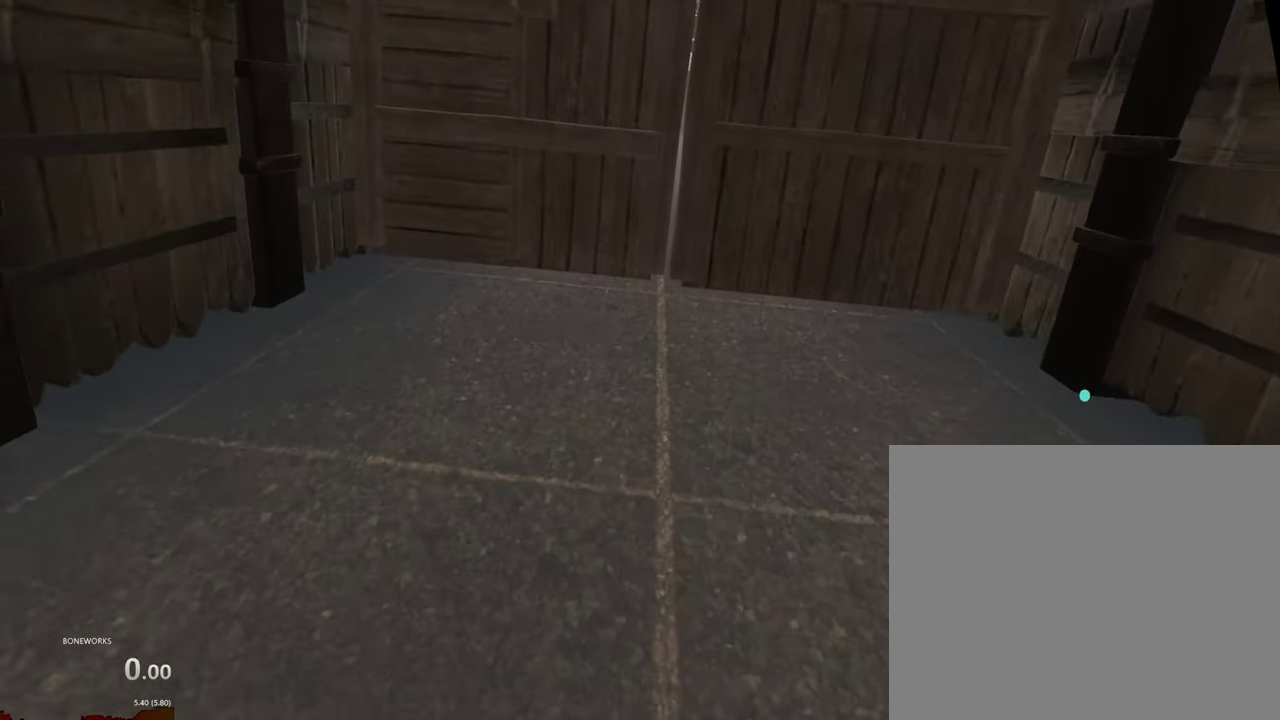
{"buttons": [], "left_stick": "up", "right_stick": "center", "events": []}
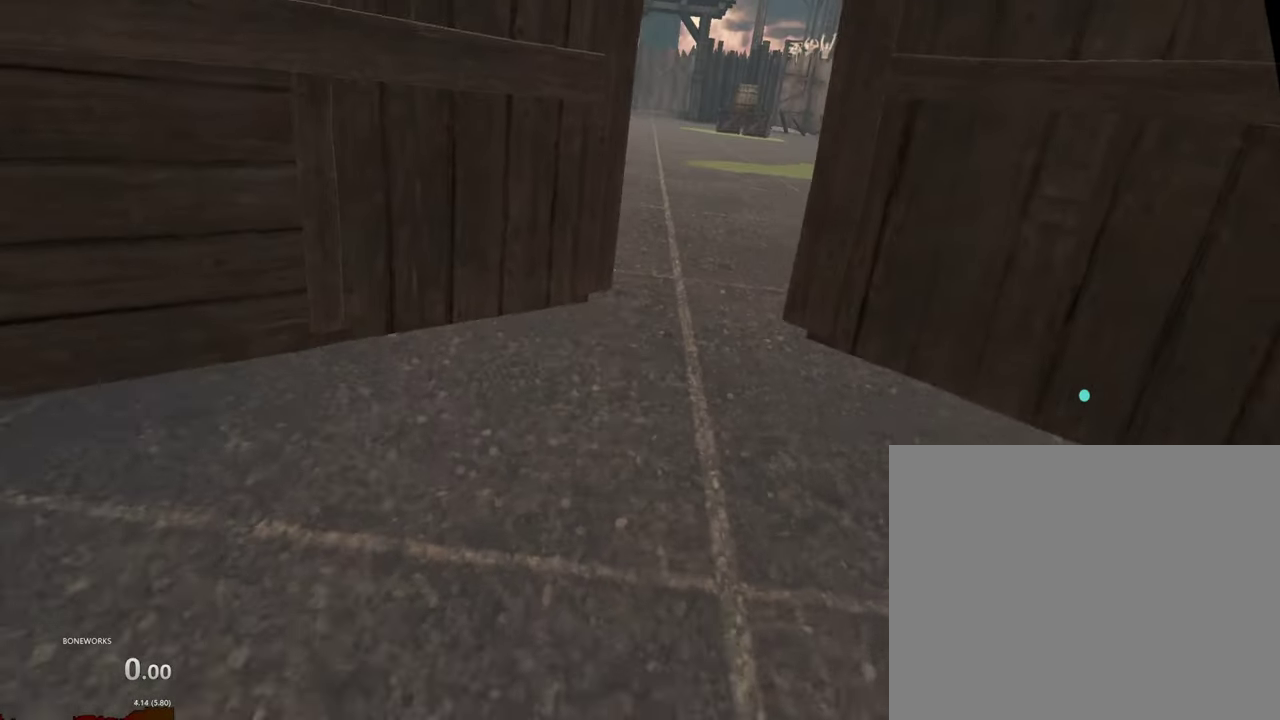
{"buttons": [], "left_stick": "up", "right_stick": "center", "events": []}
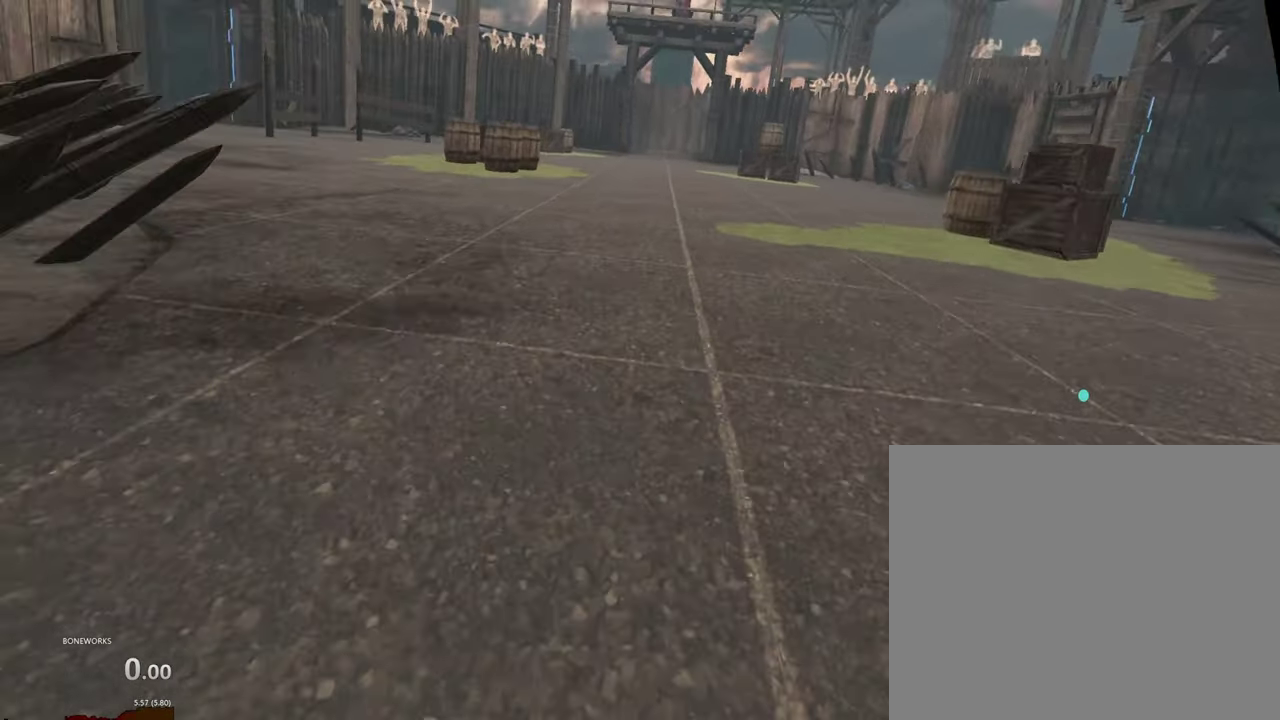
{"buttons": [], "left_stick": "up", "right_stick": "center", "events": []}
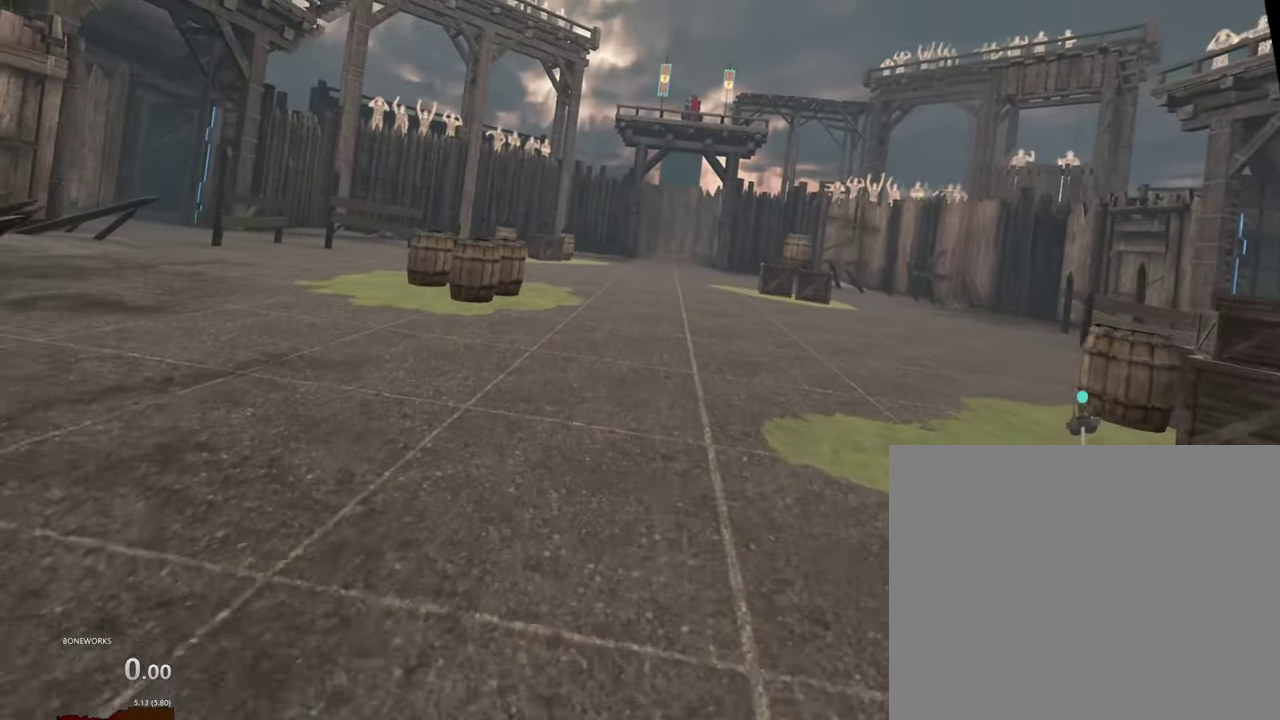
{"buttons": [], "left_stick": "up", "right_stick": "center", "events": []}
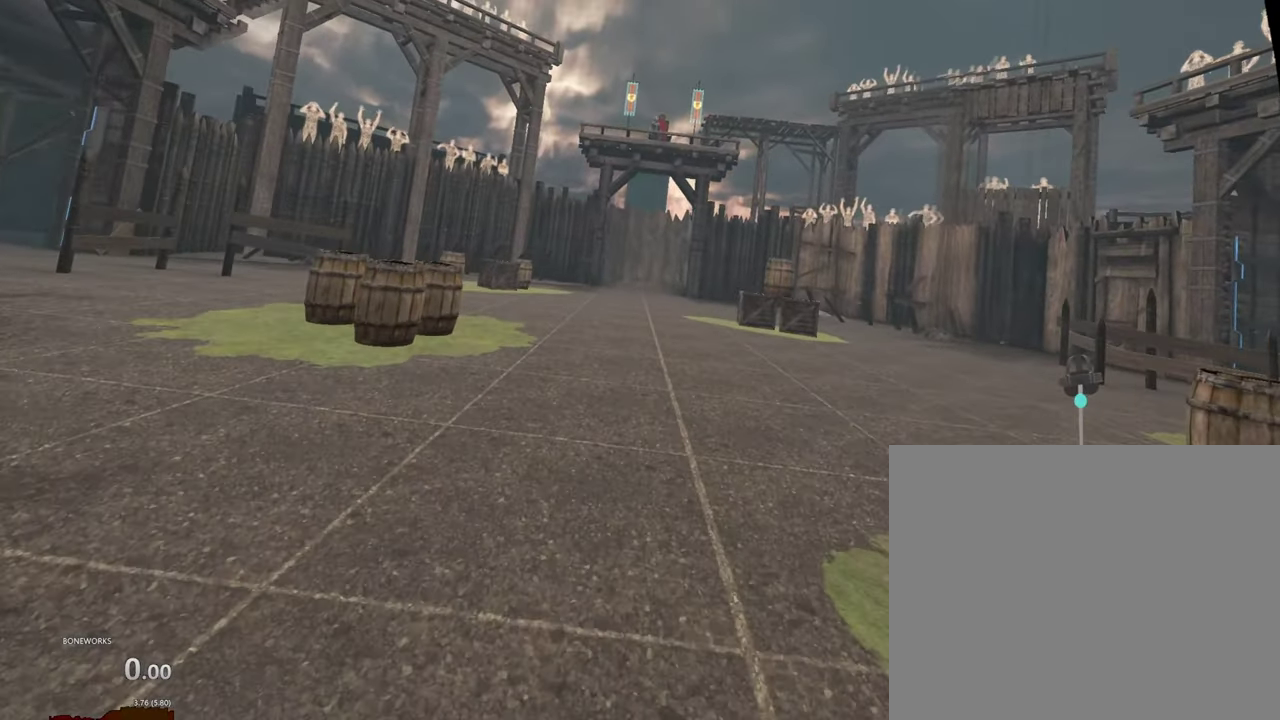
{"buttons": [], "left_stick": "up", "right_stick": "center", "events": []}
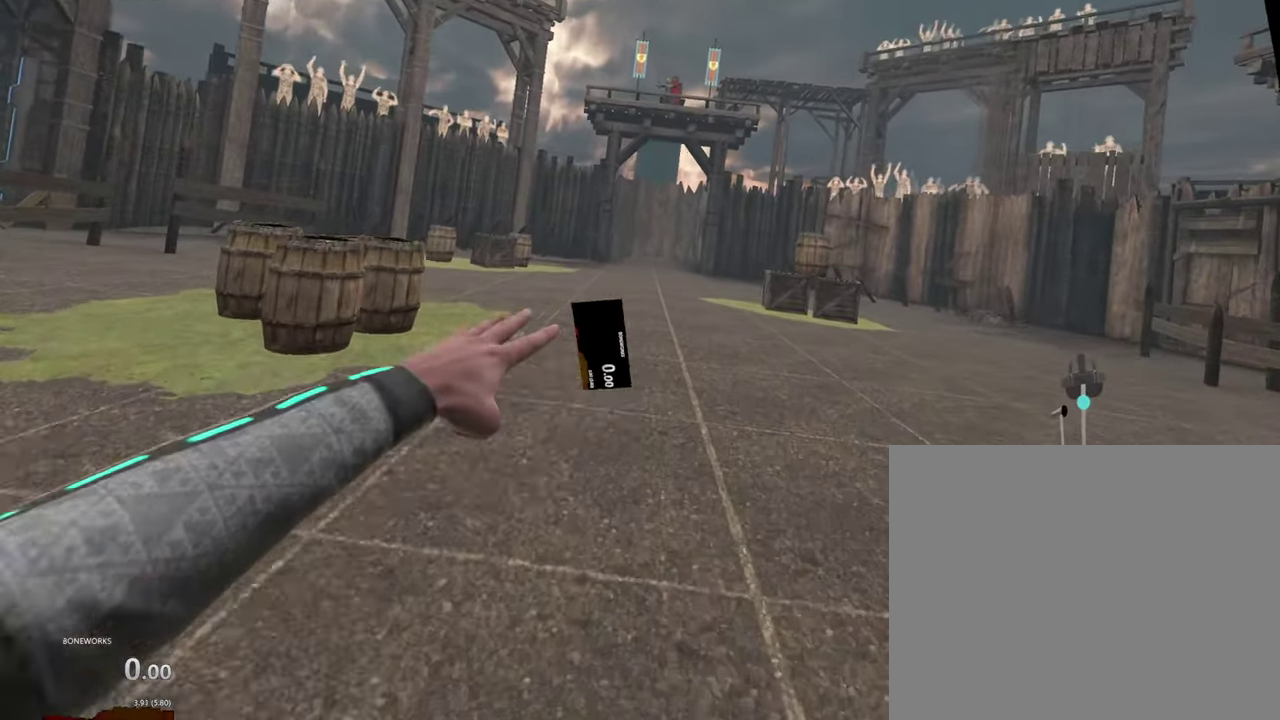
{"buttons": [], "left_stick": "up", "right_stick": "center", "events": []}
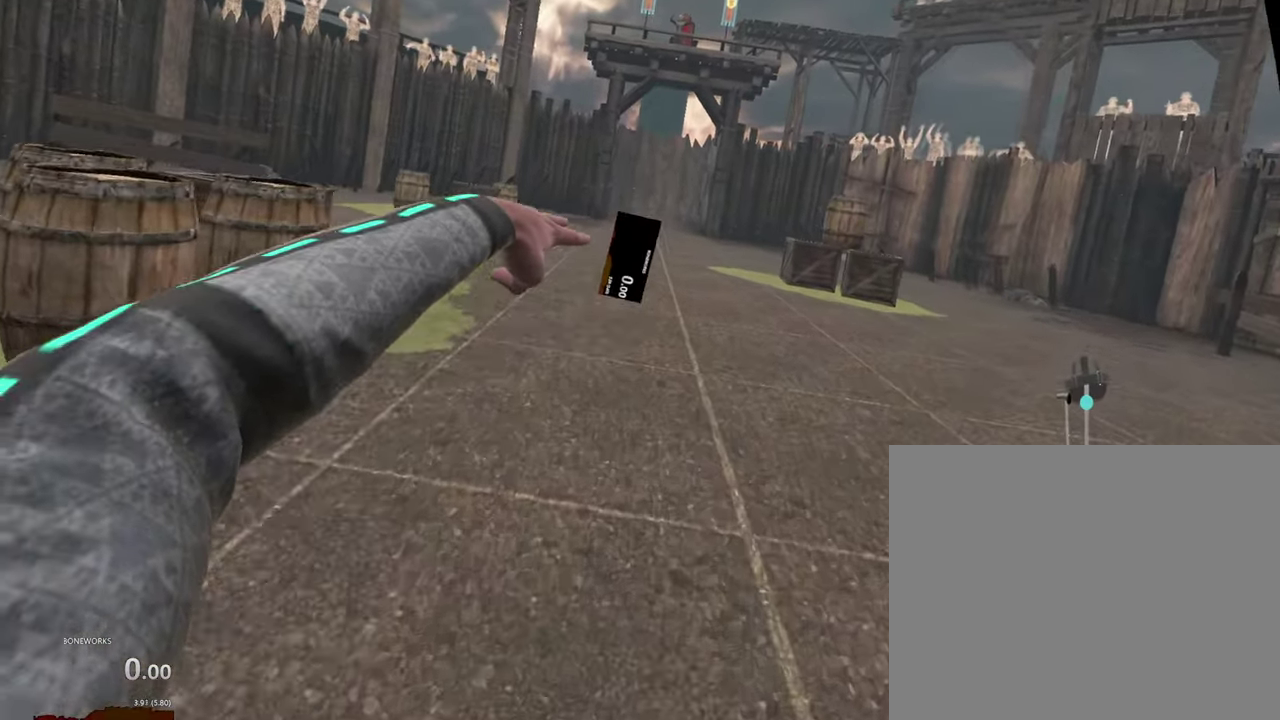
{"buttons": [], "left_stick": "up", "right_stick": "center", "events": []}
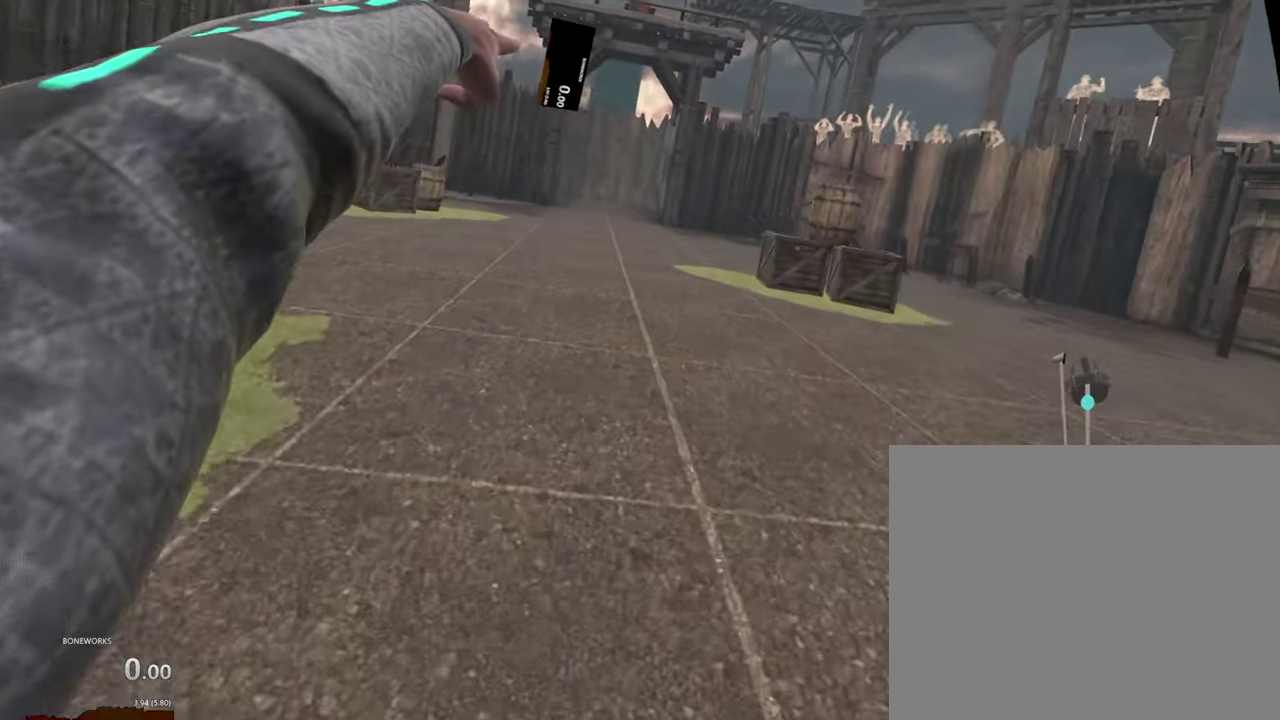
{"buttons": [], "left_stick": "up", "right_stick": "center", "events": []}
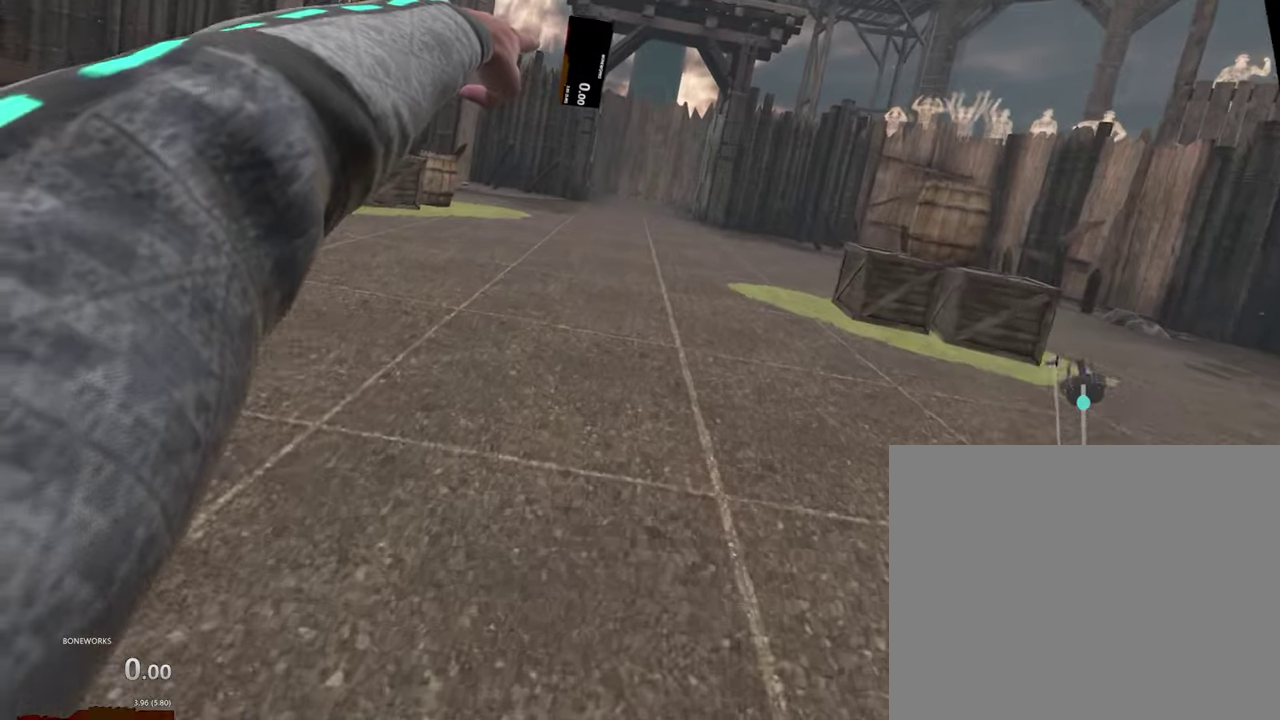
{"buttons": [], "left_stick": "up", "right_stick": "center", "events": []}
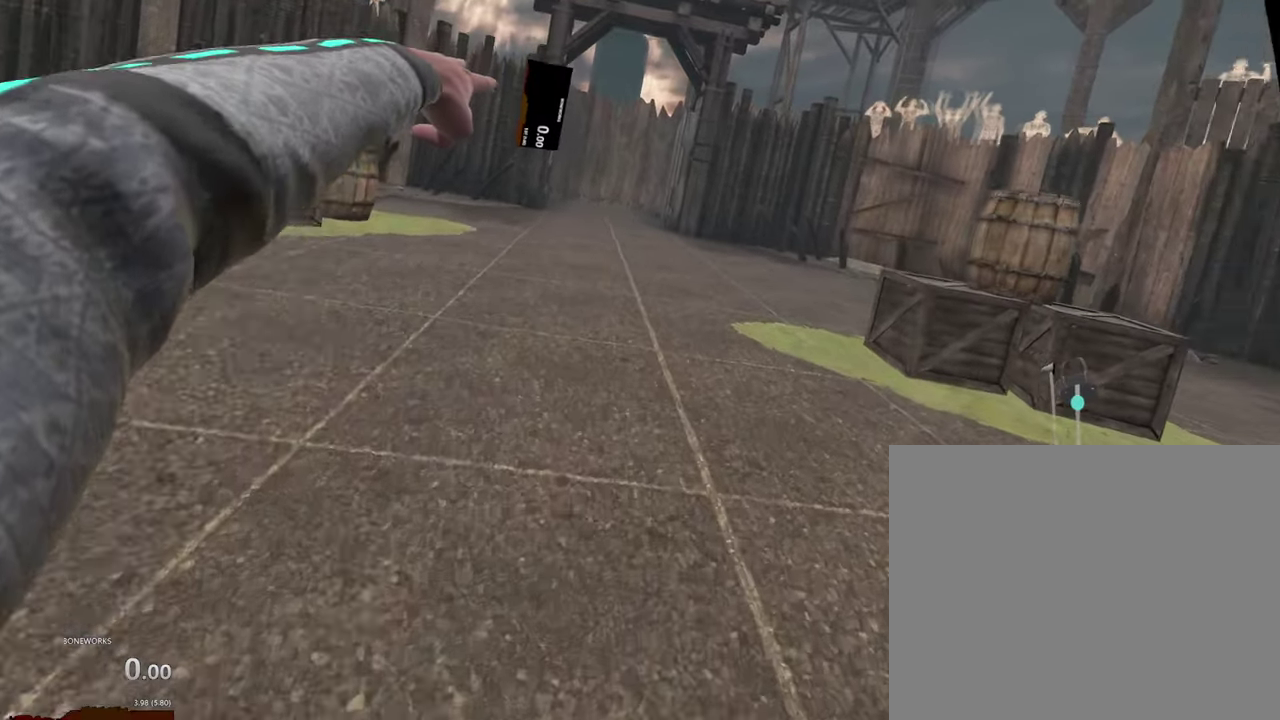
{"buttons": [], "left_stick": "up", "right_stick": "center", "events": []}
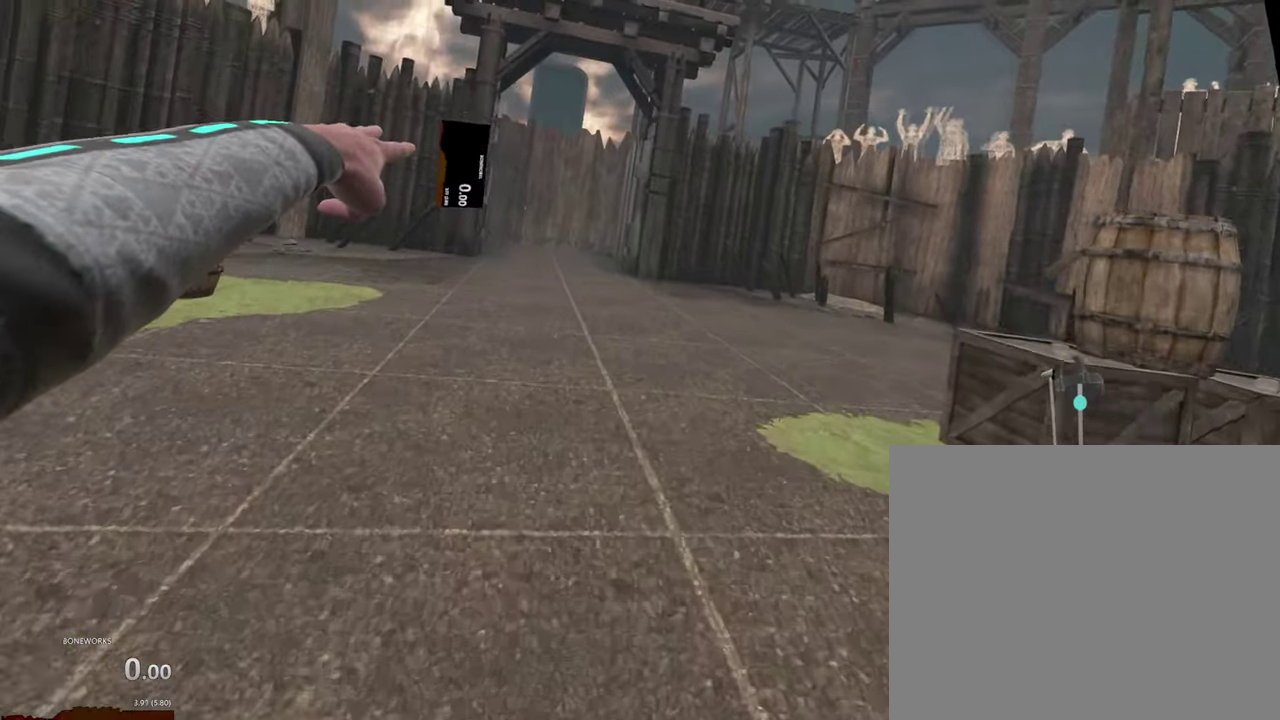
{"buttons": [], "left_stick": "up", "right_stick": "center", "events": []}
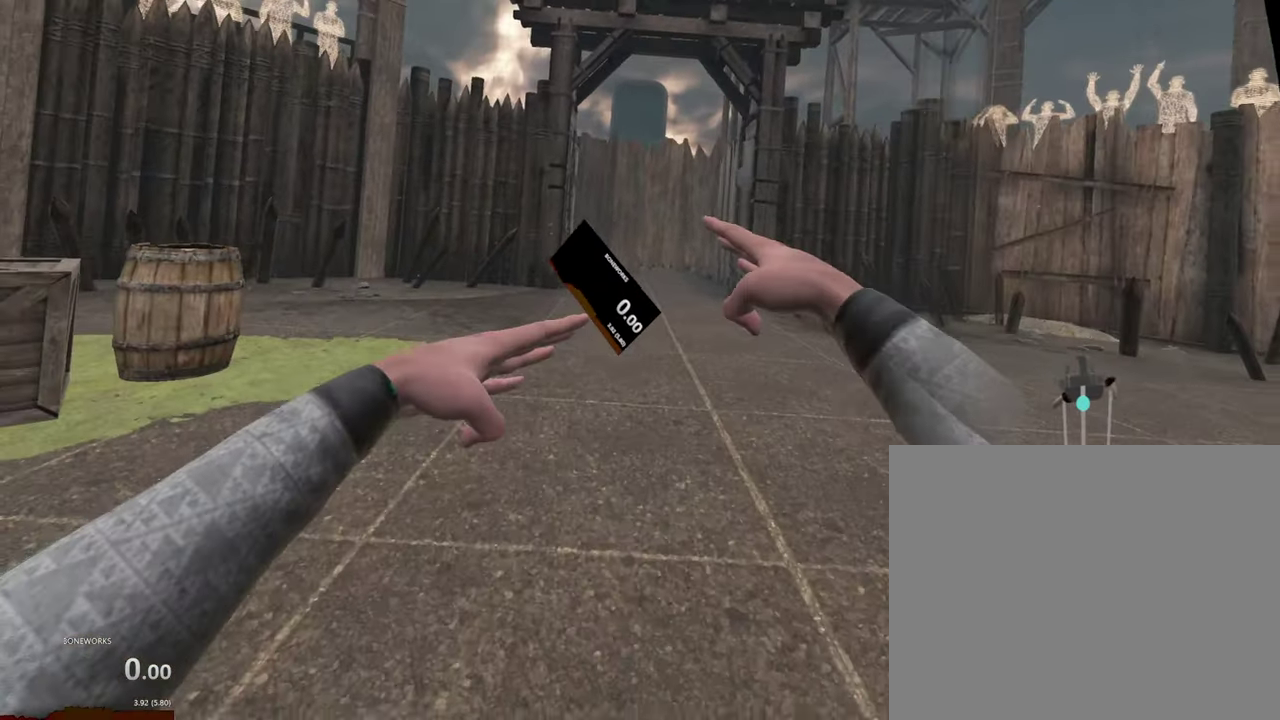
{"buttons": [], "left_stick": "up", "right_stick": "center", "events": []}
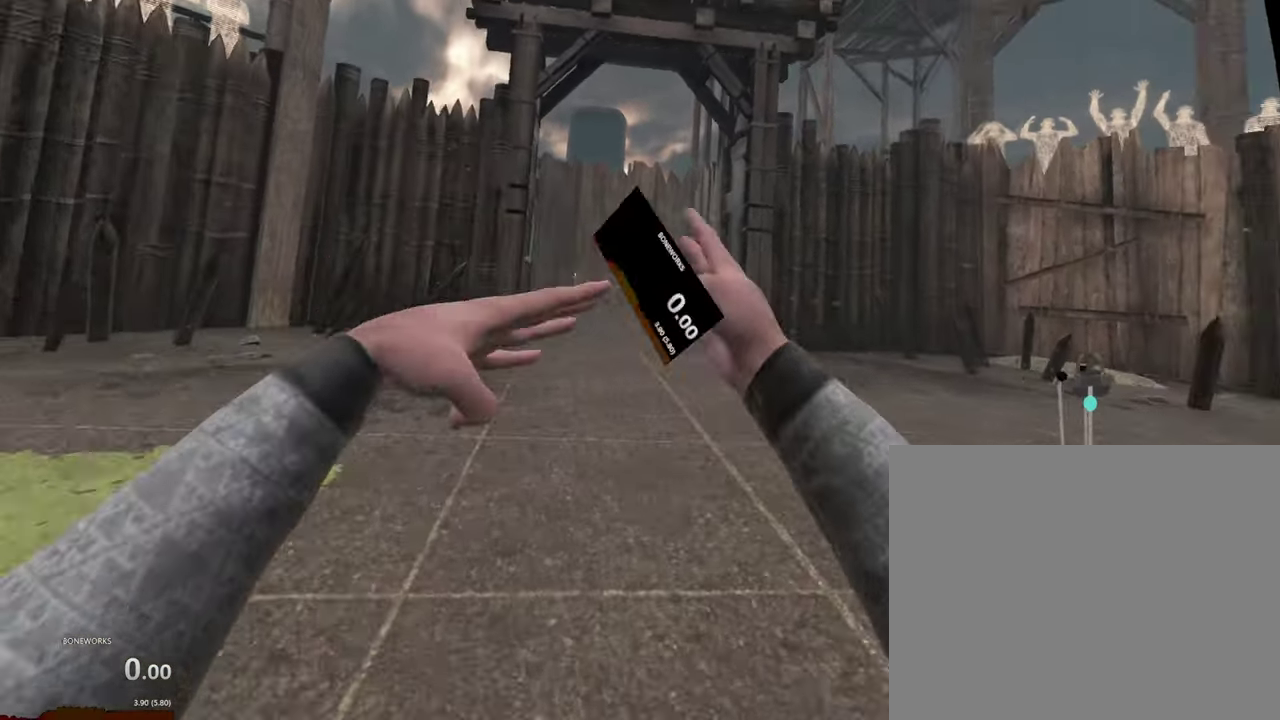
{"buttons": [], "left_stick": "up", "right_stick": "center", "events": []}
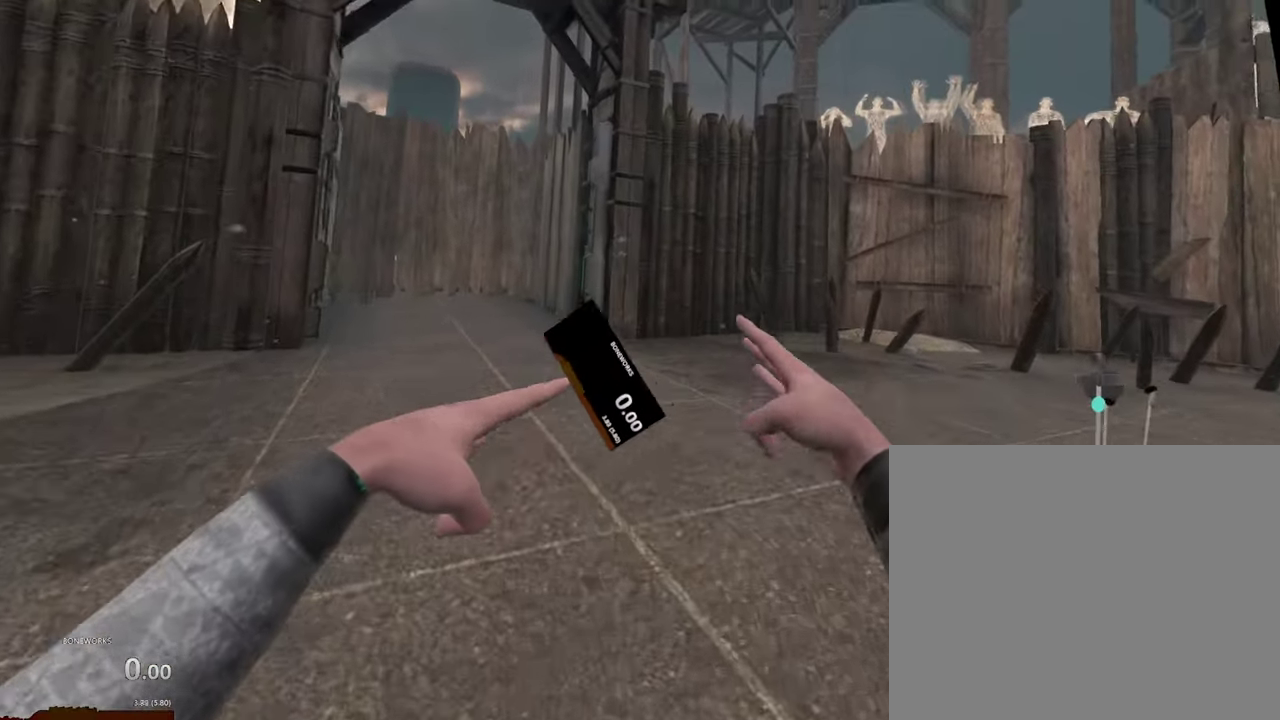
{"buttons": [], "left_stick": "up", "right_stick": "center", "events": [[67, "left_stick", "up-right"], [300, "left_stick", "up"]]}
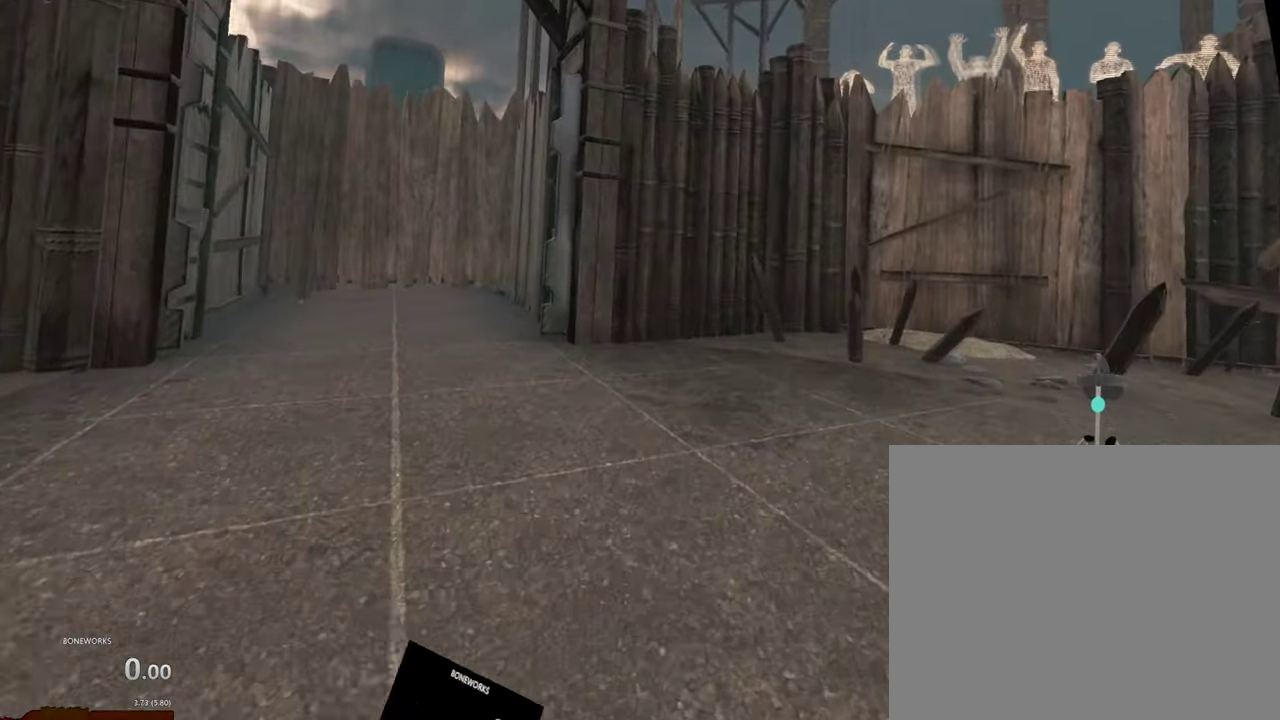
{"buttons": [], "left_stick": "up", "right_stick": "center"}
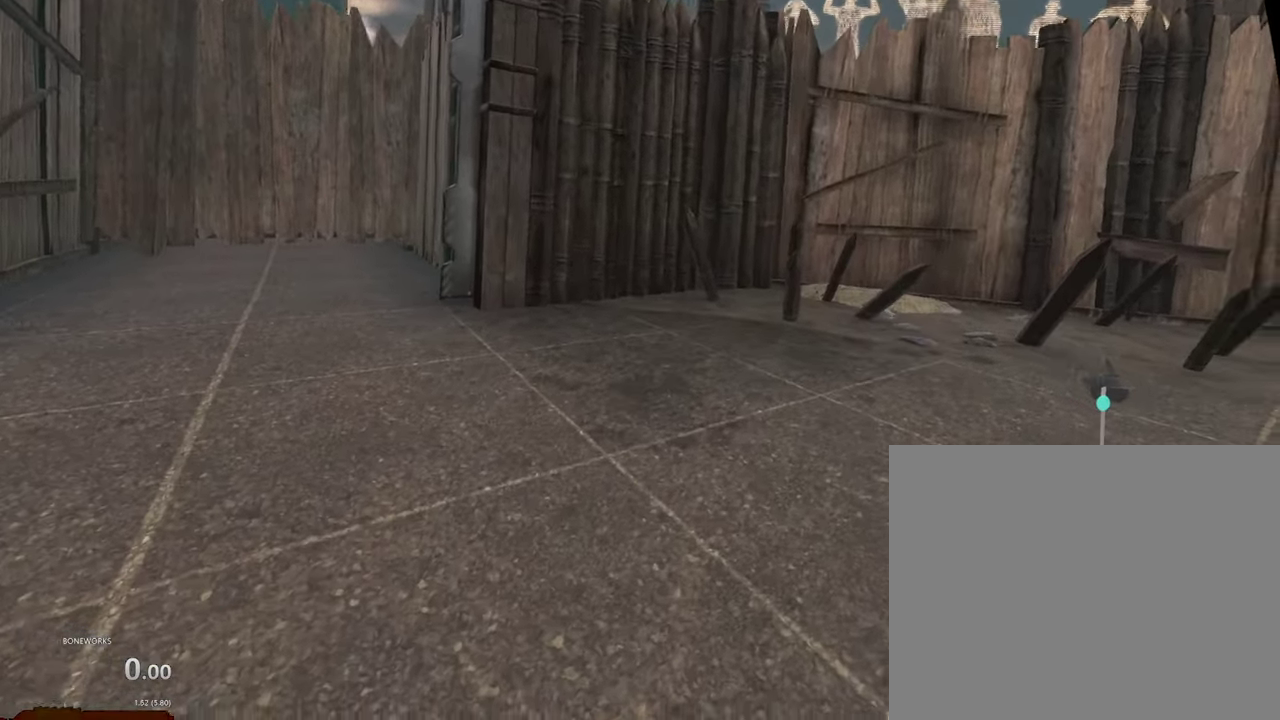
{"buttons": [], "left_stick": "up", "right_stick": "center", "events": []}
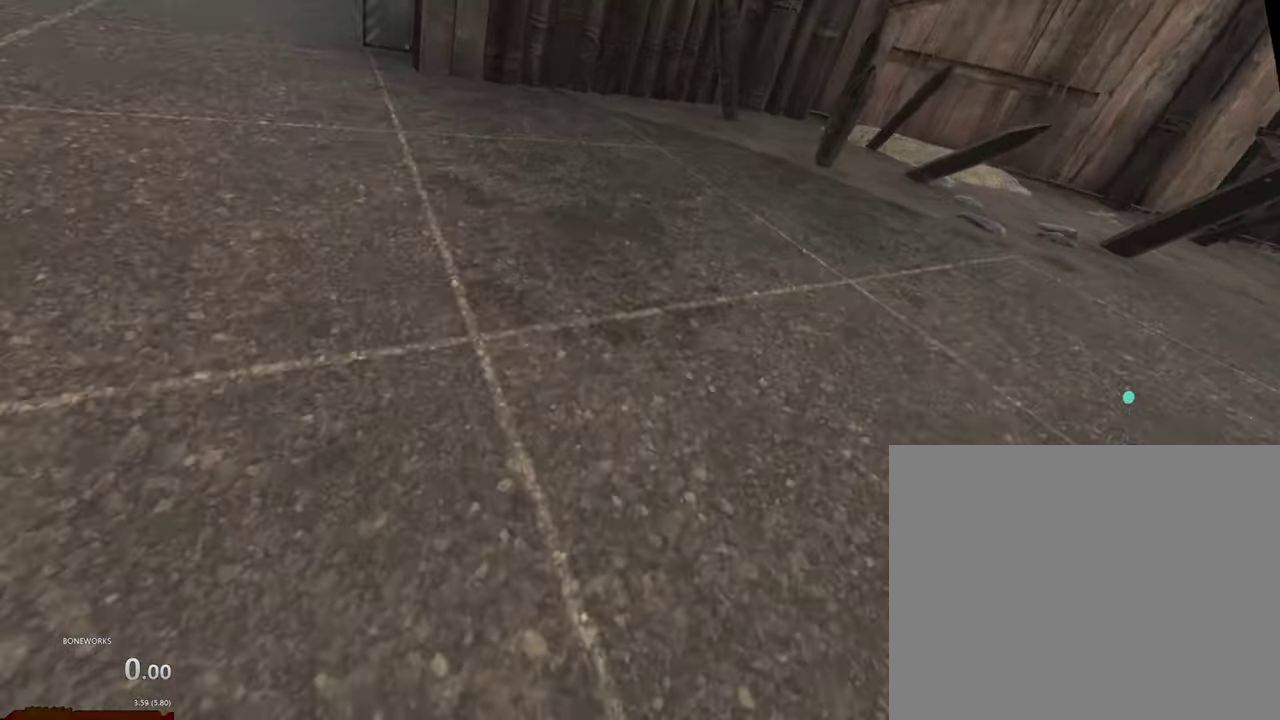
{"buttons": [], "left_stick": "up", "right_stick": "center", "events": []}
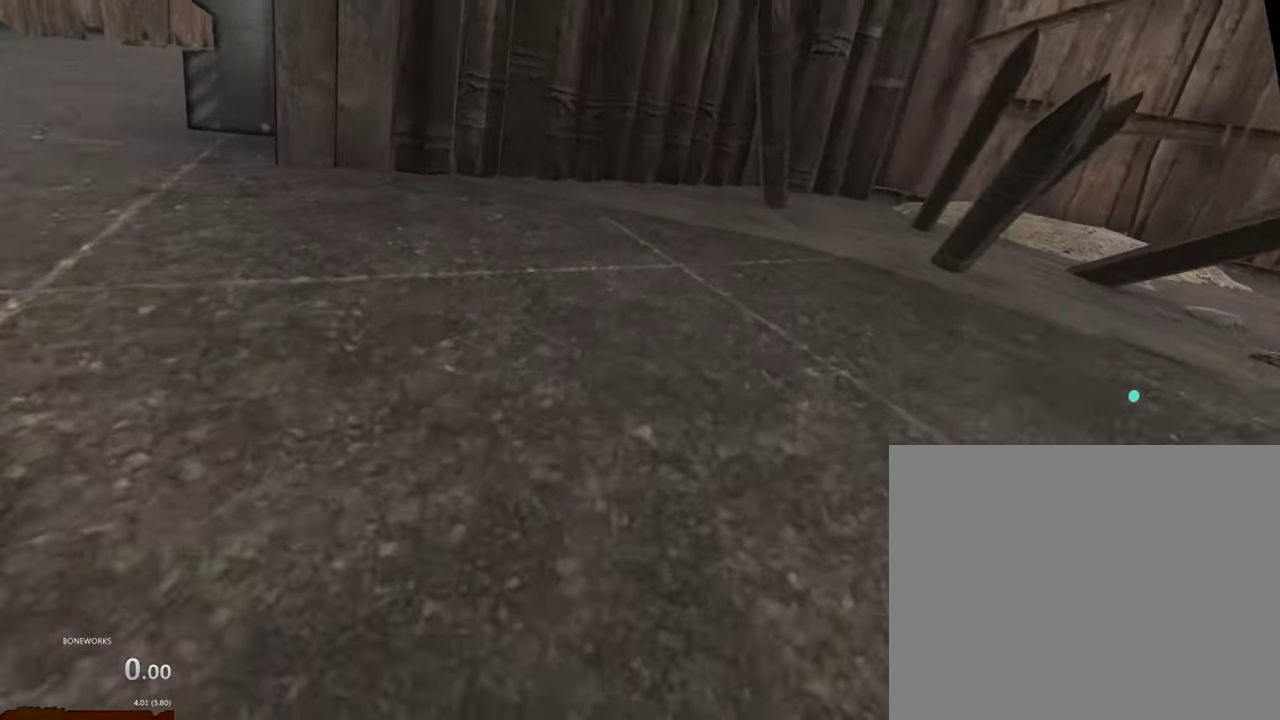
{"buttons": [], "left_stick": "up", "right_stick": "center", "events": []}
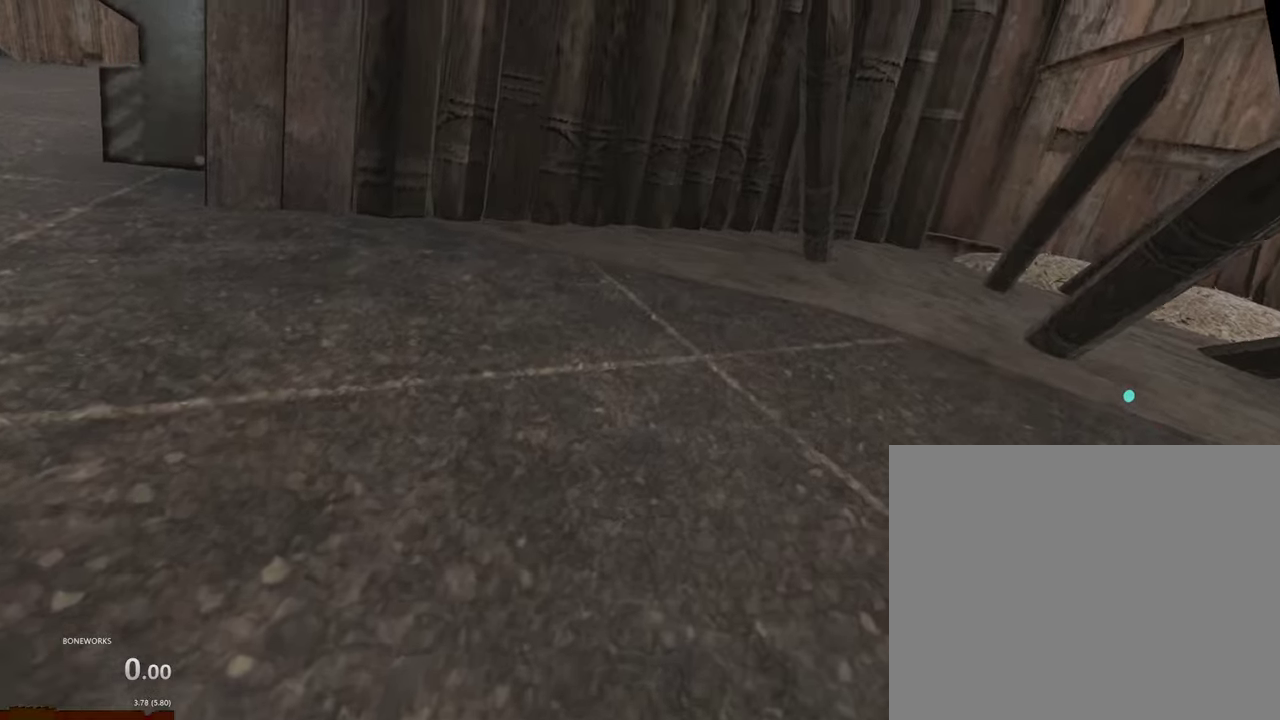
{"buttons": [], "left_stick": "up", "right_stick": "center", "events": []}
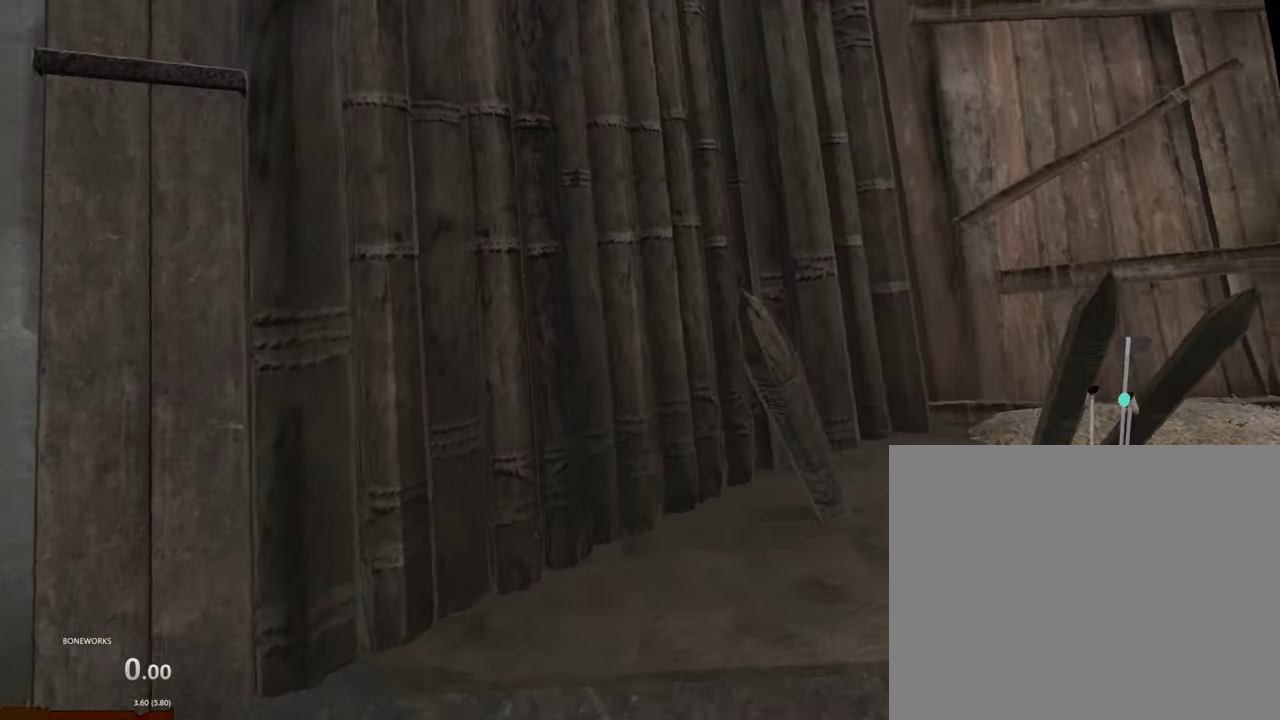
{"buttons": [], "left_stick": "up", "right_stick": "center", "events": []}
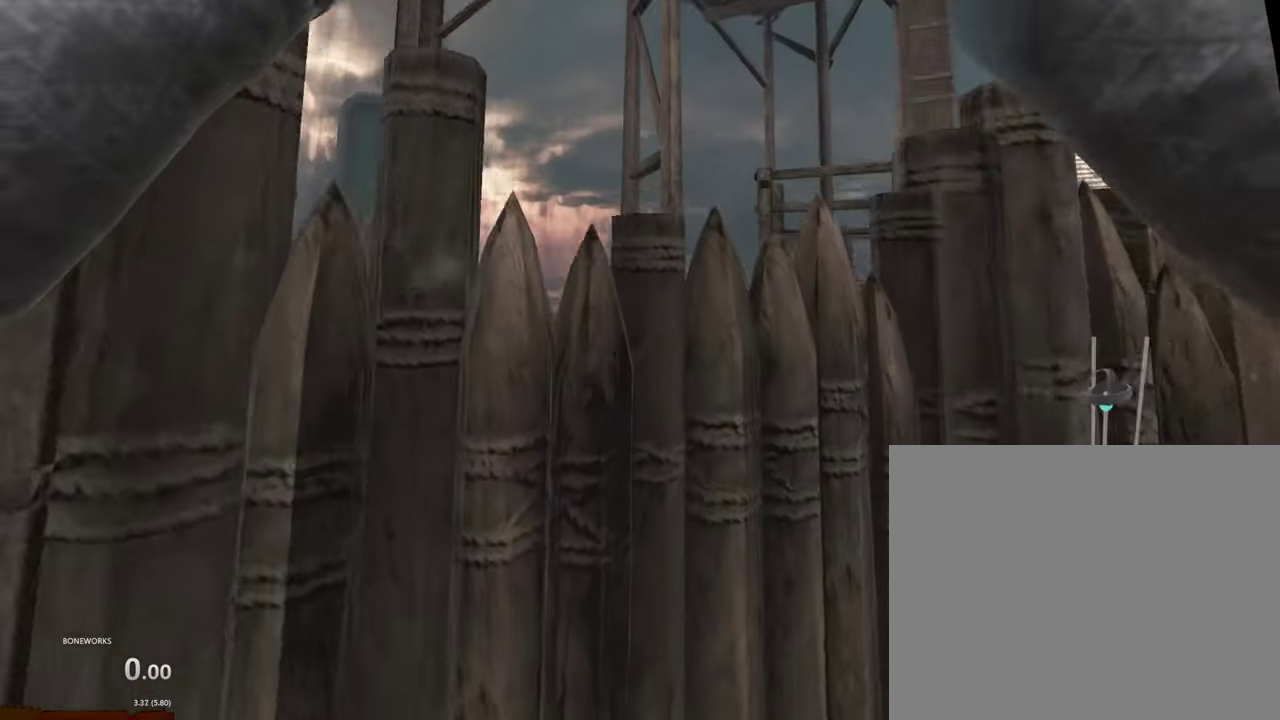
{"buttons": [], "left_stick": "up", "right_stick": "center", "events": []}
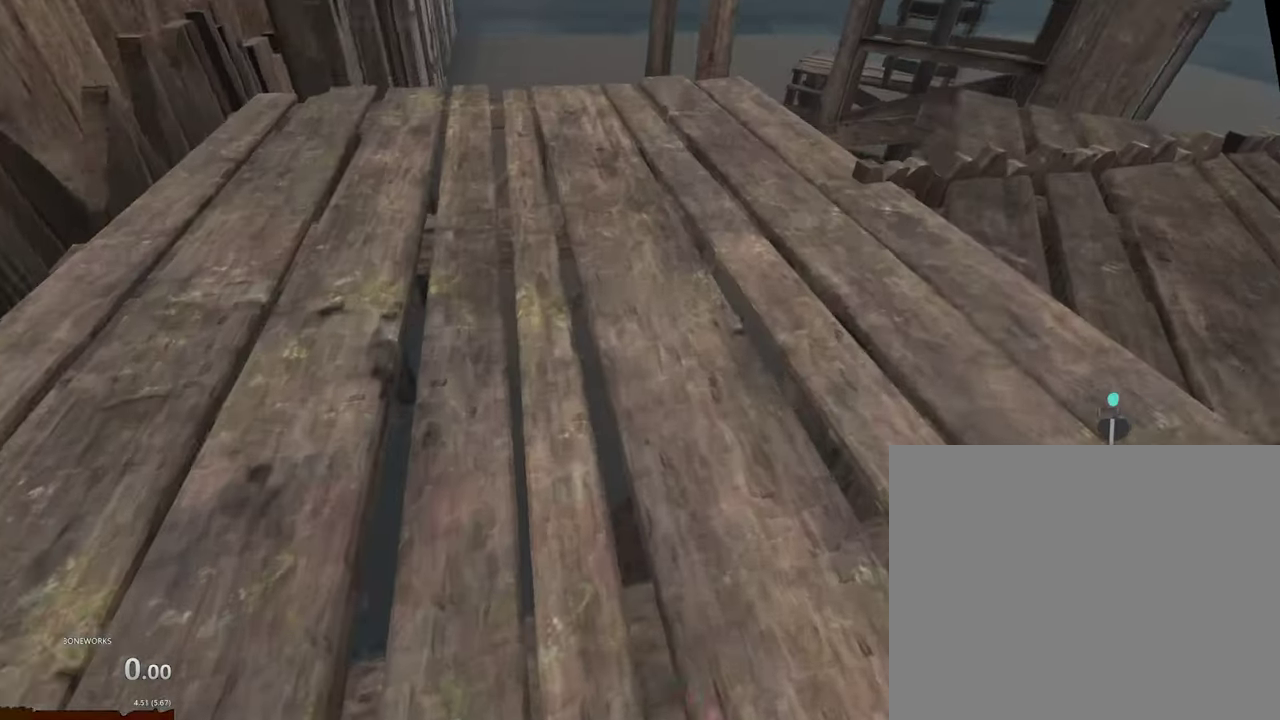
{"buttons": [], "left_stick": "center", "right_stick": "center", "events": [[284, "left_stick", "center"]]}
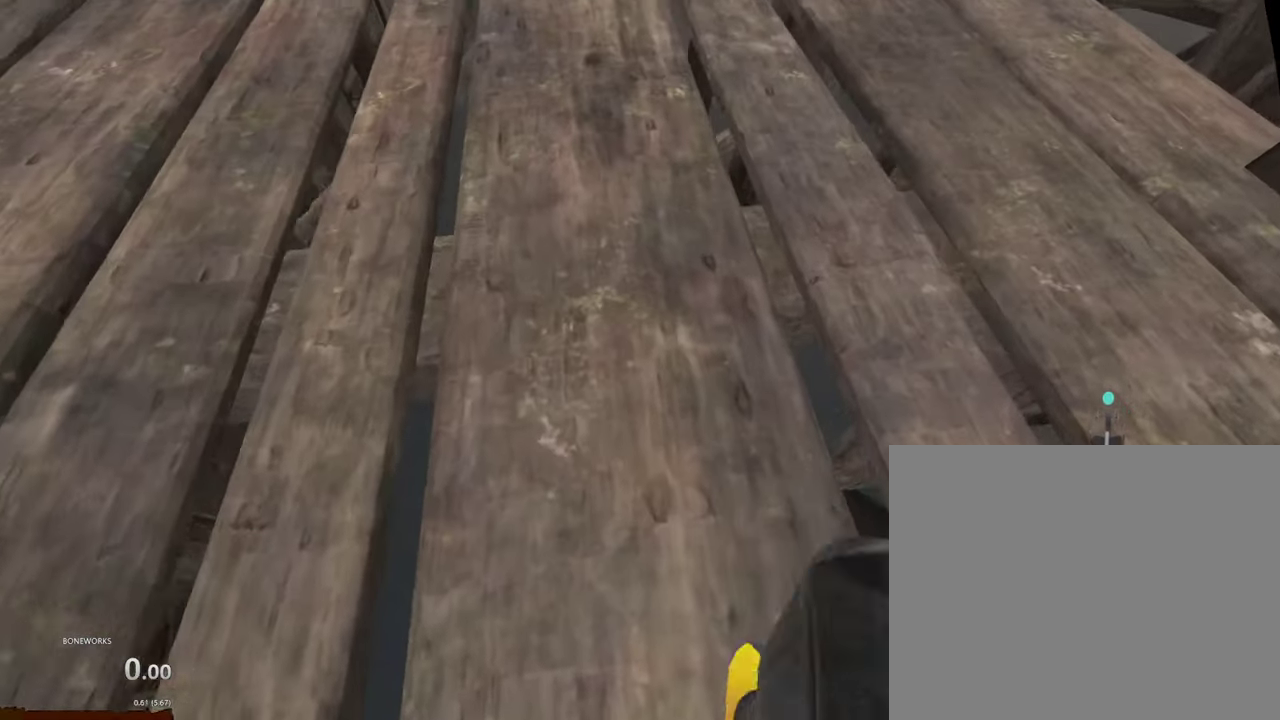
{"buttons": [], "left_stick": "center", "right_stick": "center", "events": []}
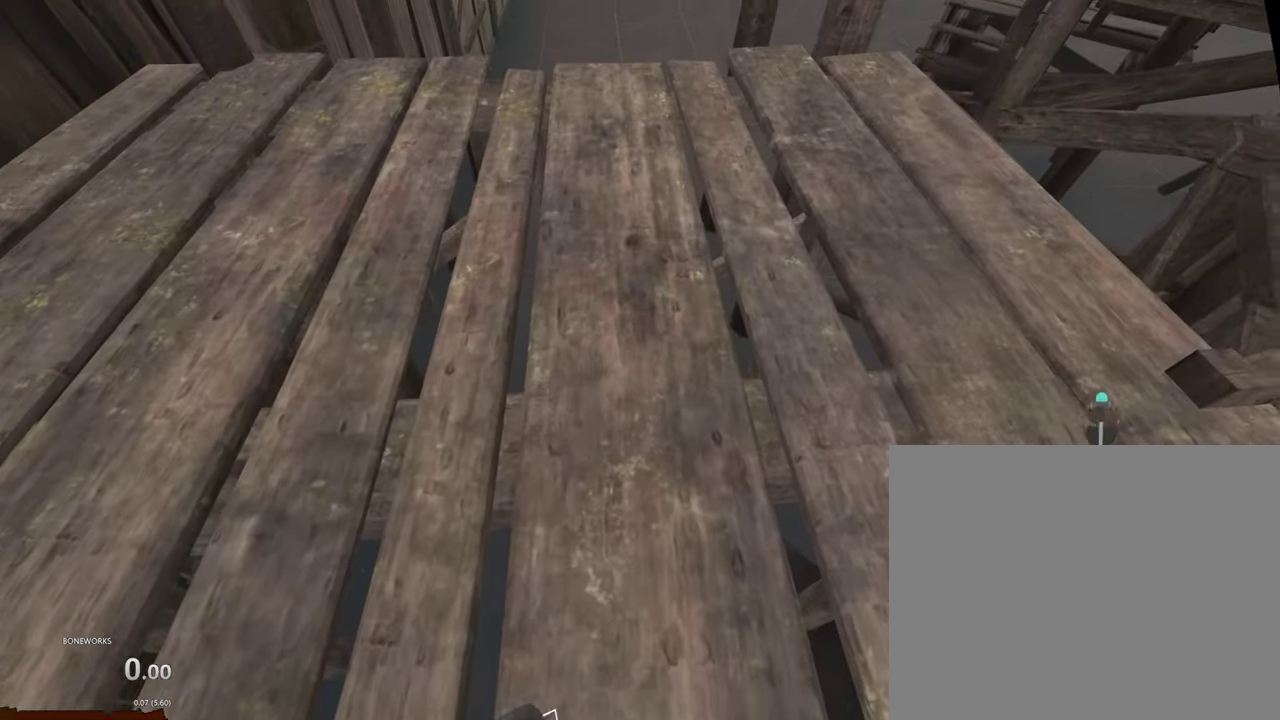
{"buttons": [], "left_stick": "center", "right_stick": "center", "events": []}
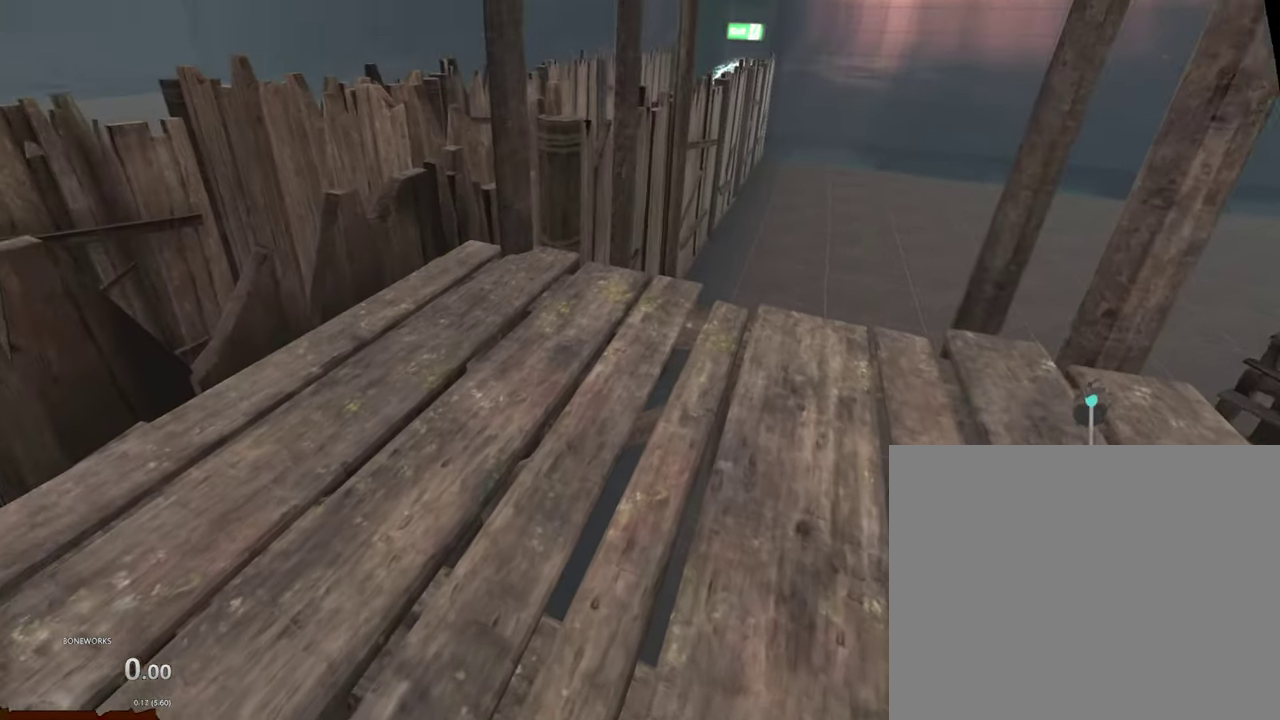
{"buttons": [], "left_stick": "center", "right_stick": "center", "events": []}
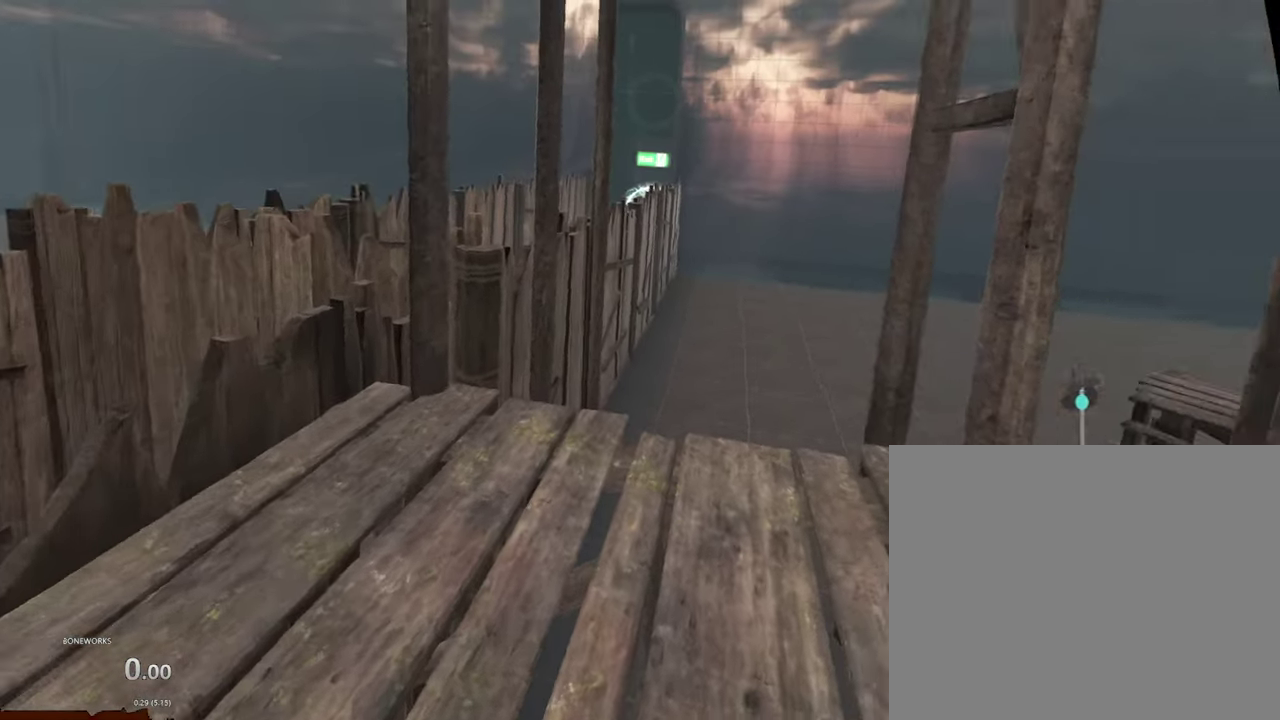
{"buttons": [], "left_stick": "center", "right_stick": "center", "events": []}